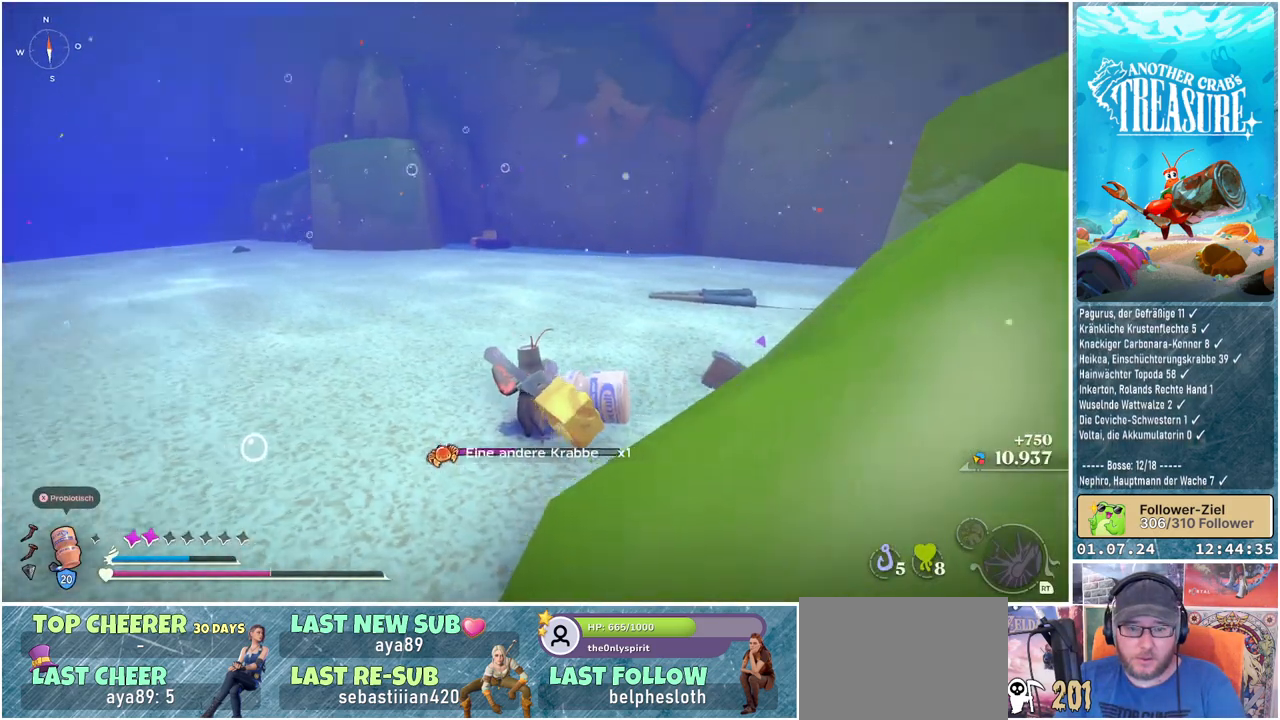
Gameplay with a controller (Xbox layout); each line is a JSON object with the inputs held at the frame after it. "events" lists button and stick changes between this image and that frame as [ms after this image, input, new state], when the widget could be followed in between.
{"buttons": [], "left_stick": "center", "right_stick": "center", "events": [[417, "right_stick", "center"]]}
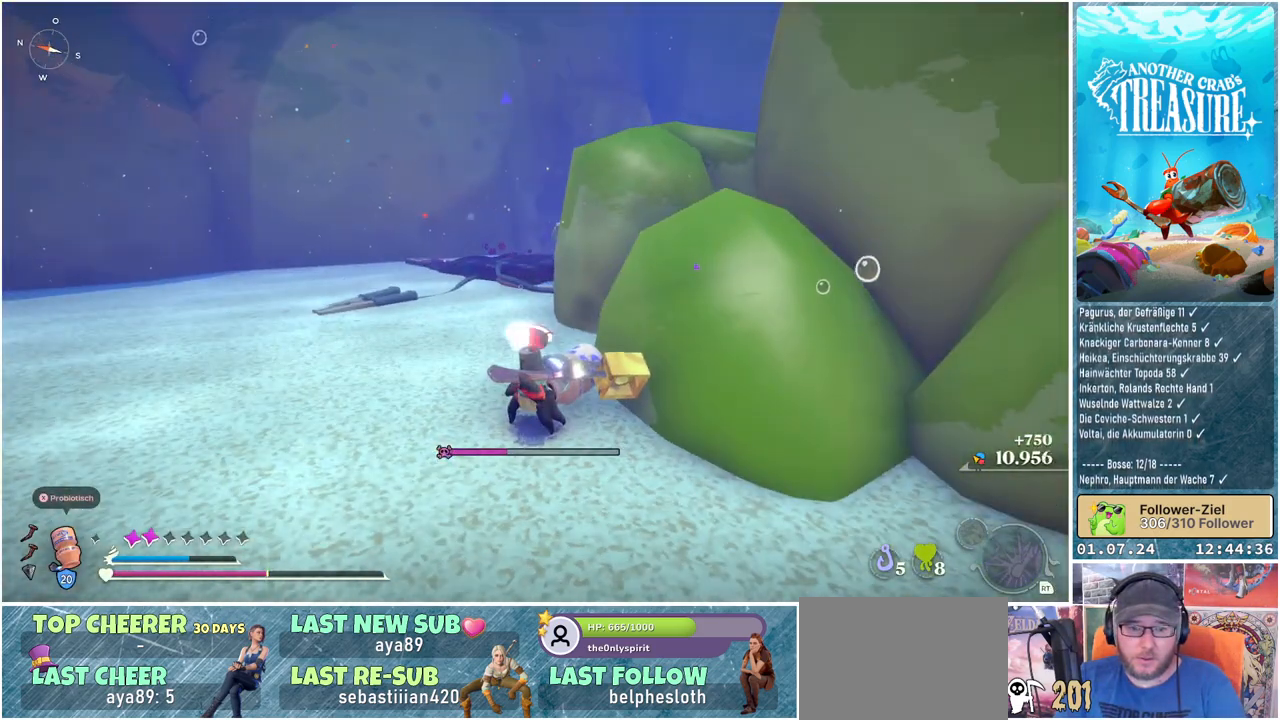
{"buttons": [], "left_stick": "center", "right_stick": "center", "events": [[17, "DPAD_UP", "down"], [183, "DPAD_UP", "up"]]}
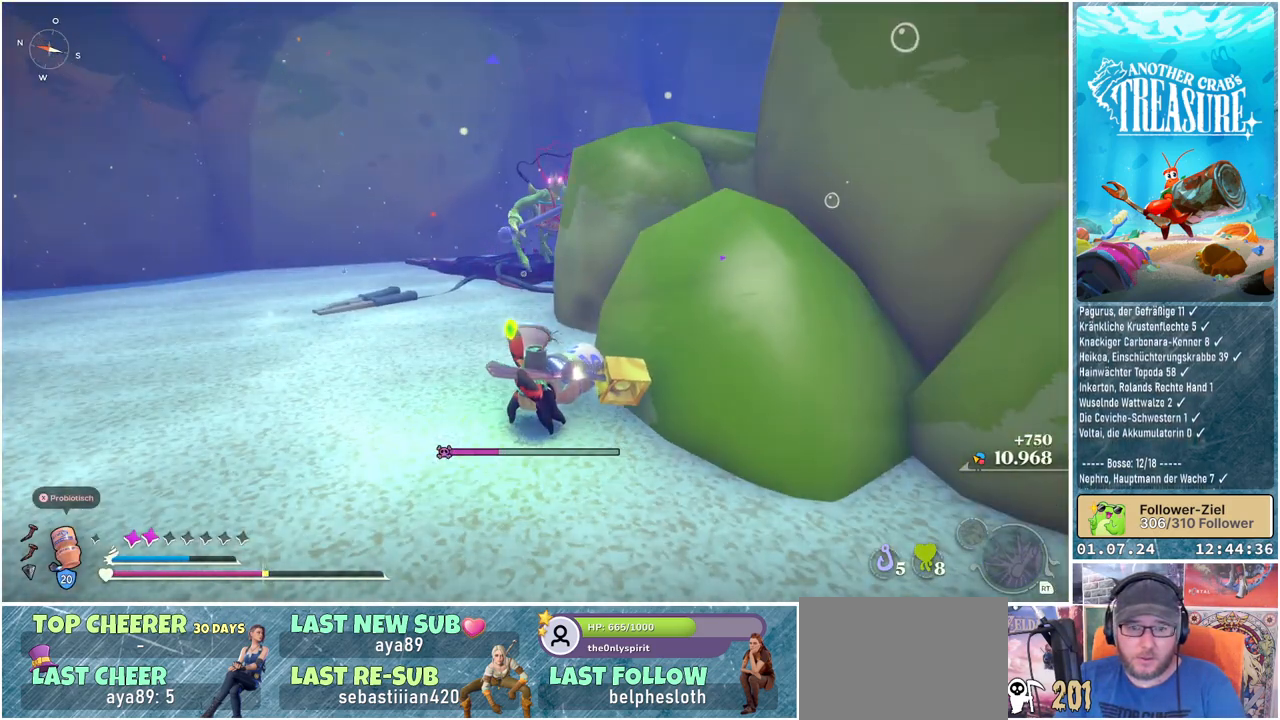
{"buttons": [], "left_stick": "down-left", "right_stick": "center", "events": [[367, "left_stick", "down-left"]]}
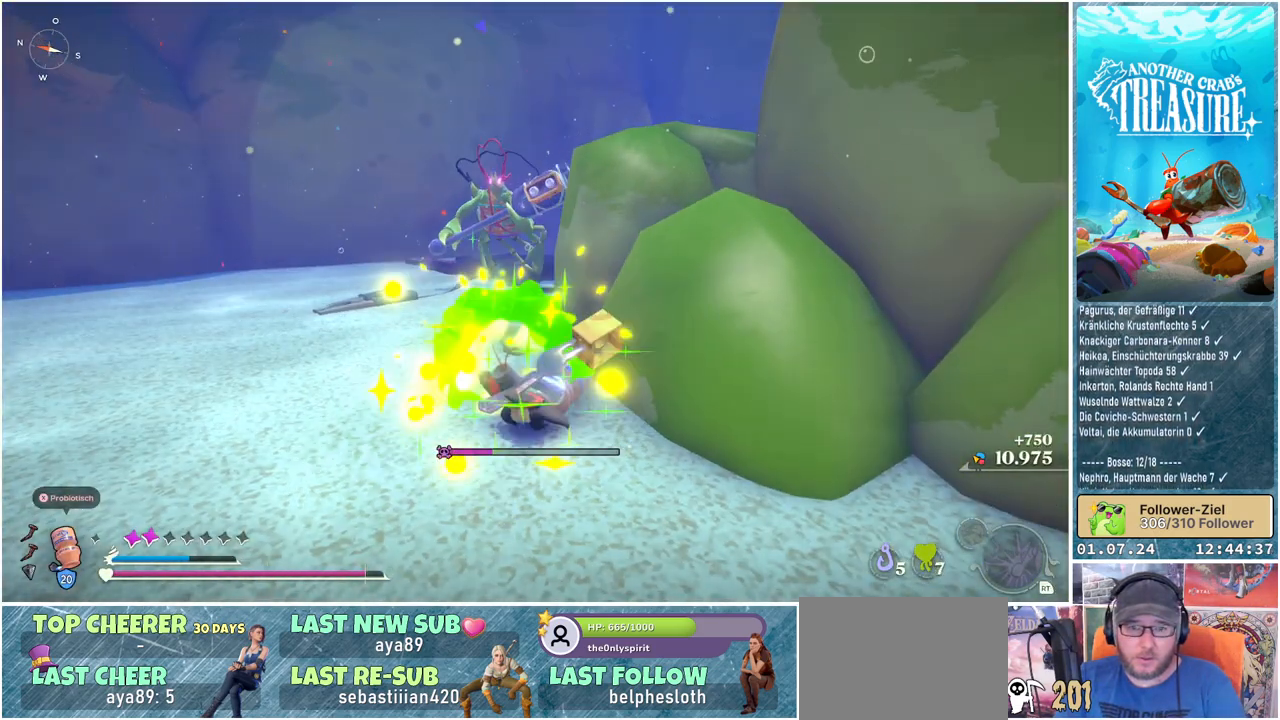
{"buttons": [], "left_stick": "down-left", "right_stick": "center", "events": [[250, "R3", "down"], [350, "R3", "up"]]}
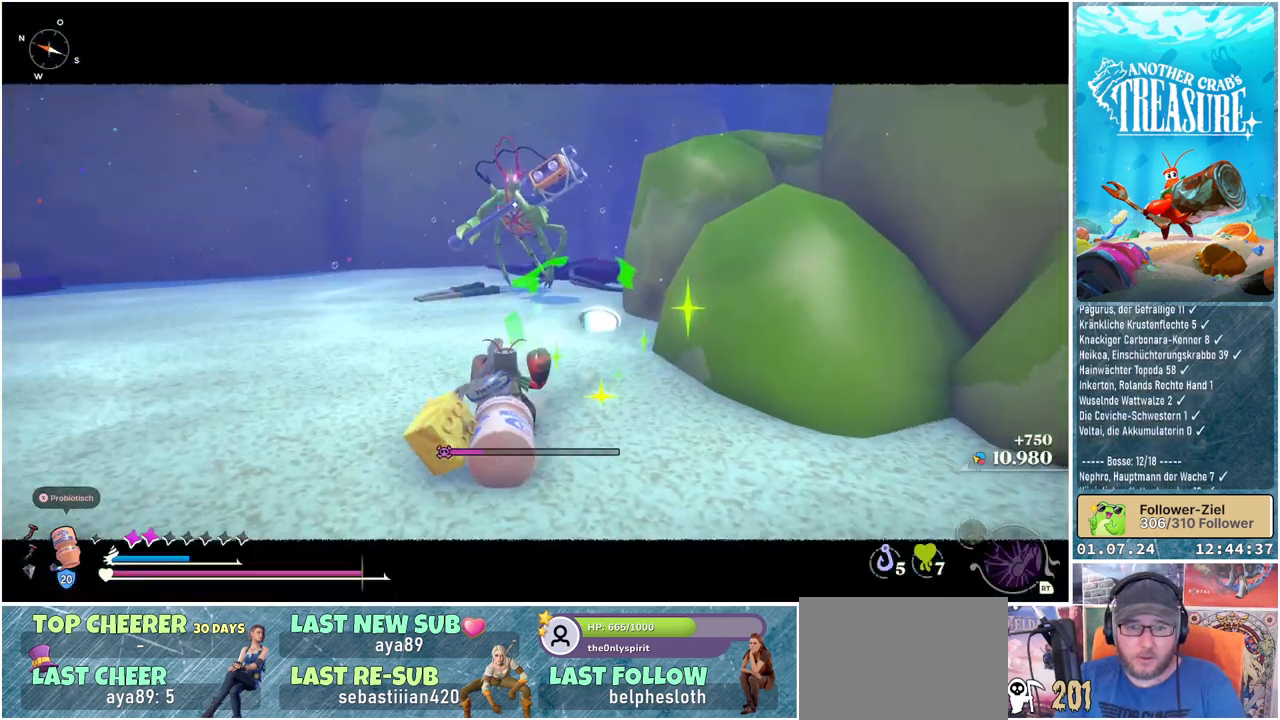
{"buttons": [], "left_stick": "down-left", "right_stick": "center", "events": []}
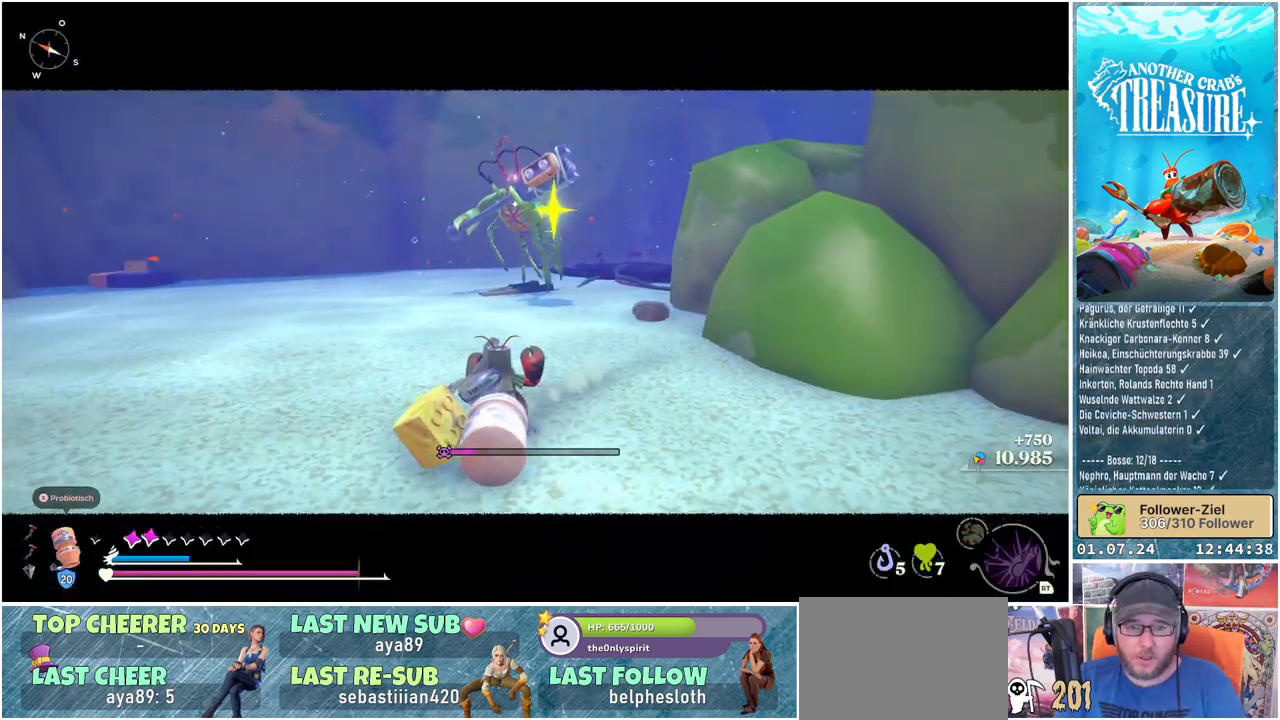
{"buttons": [], "left_stick": "down-right", "right_stick": "center", "events": [[50, "left_stick", "down"], [150, "left_stick", "down-right"]]}
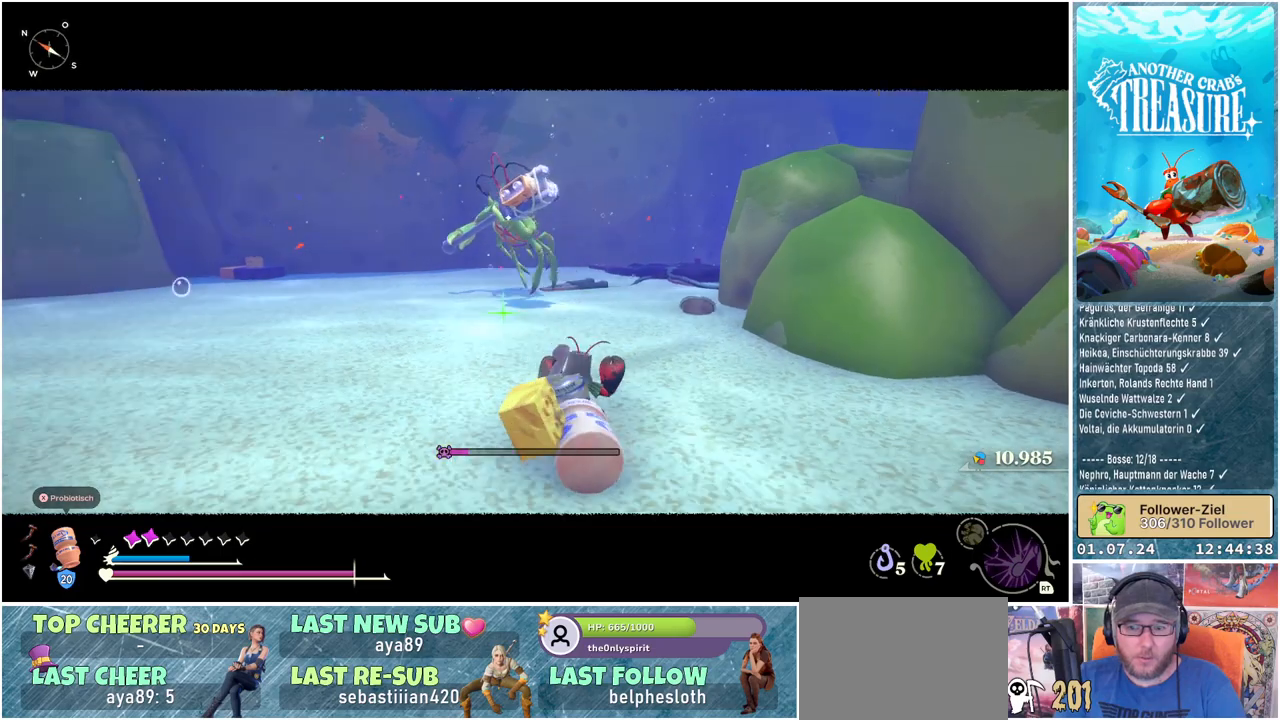
{"buttons": [], "left_stick": "up", "right_stick": "center", "events": [[83, "left_stick", "right"], [283, "left_stick", "up"]]}
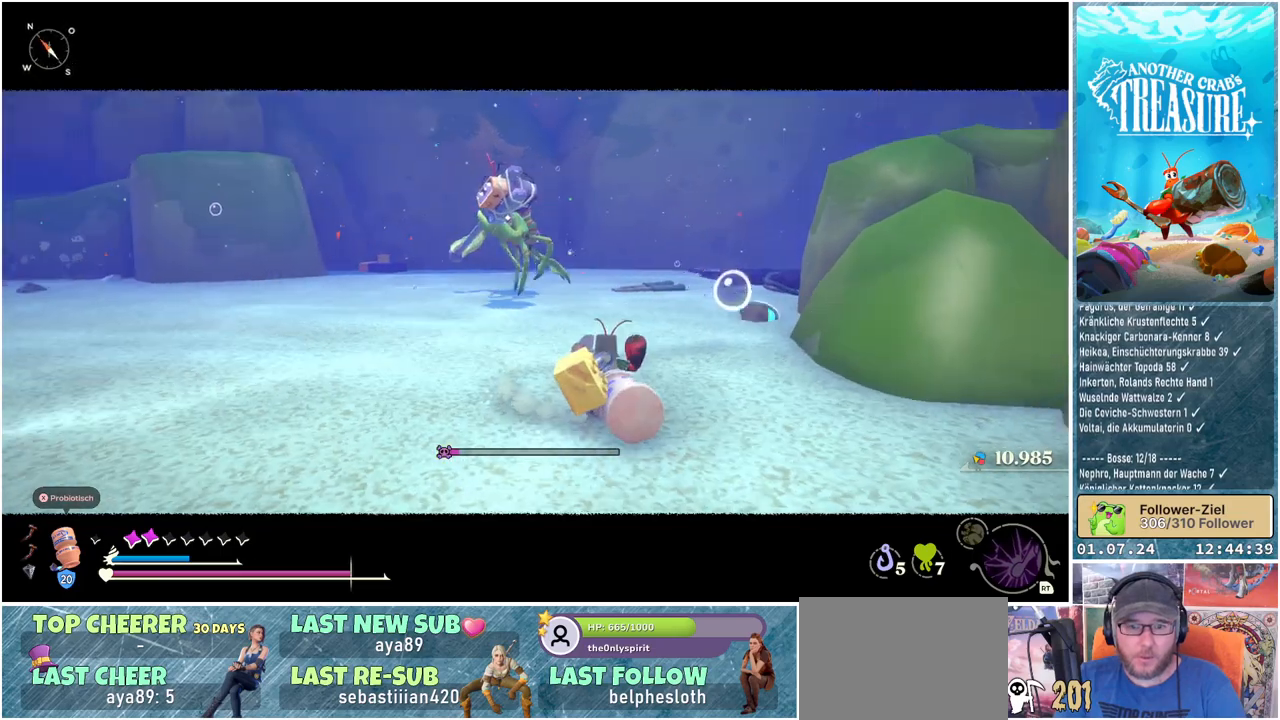
{"buttons": ["B"], "left_stick": "up", "right_stick": "center", "events": [[33, "B", "down"]]}
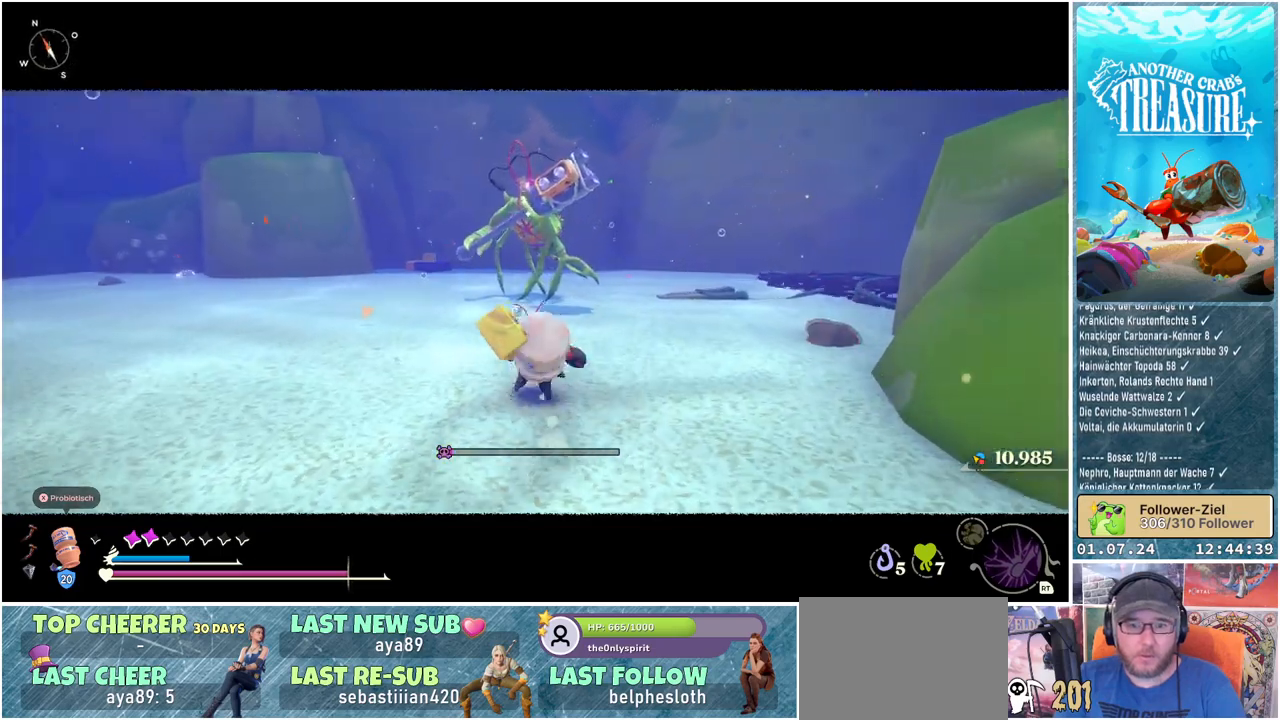
{"buttons": ["B"], "left_stick": "up", "right_stick": "center", "events": []}
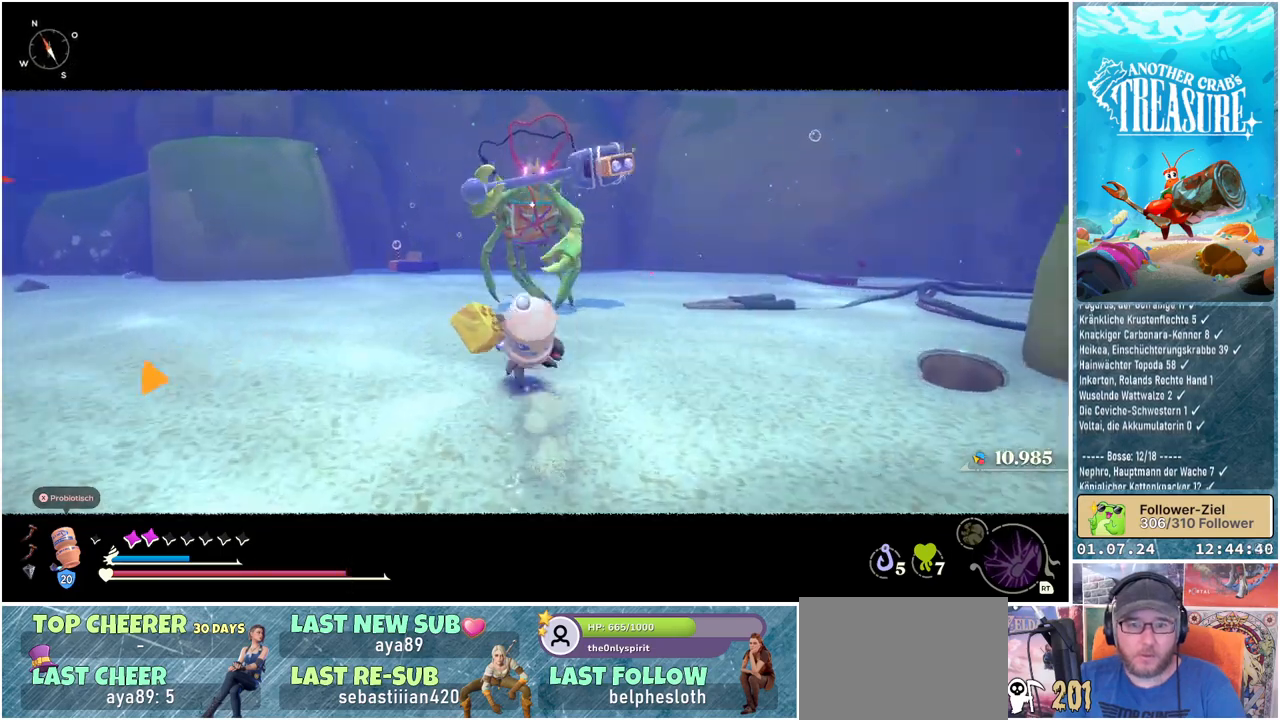
{"buttons": ["B"], "left_stick": "up", "right_stick": "center", "events": [[183, "R1", "down"], [317, "R1", "up"]]}
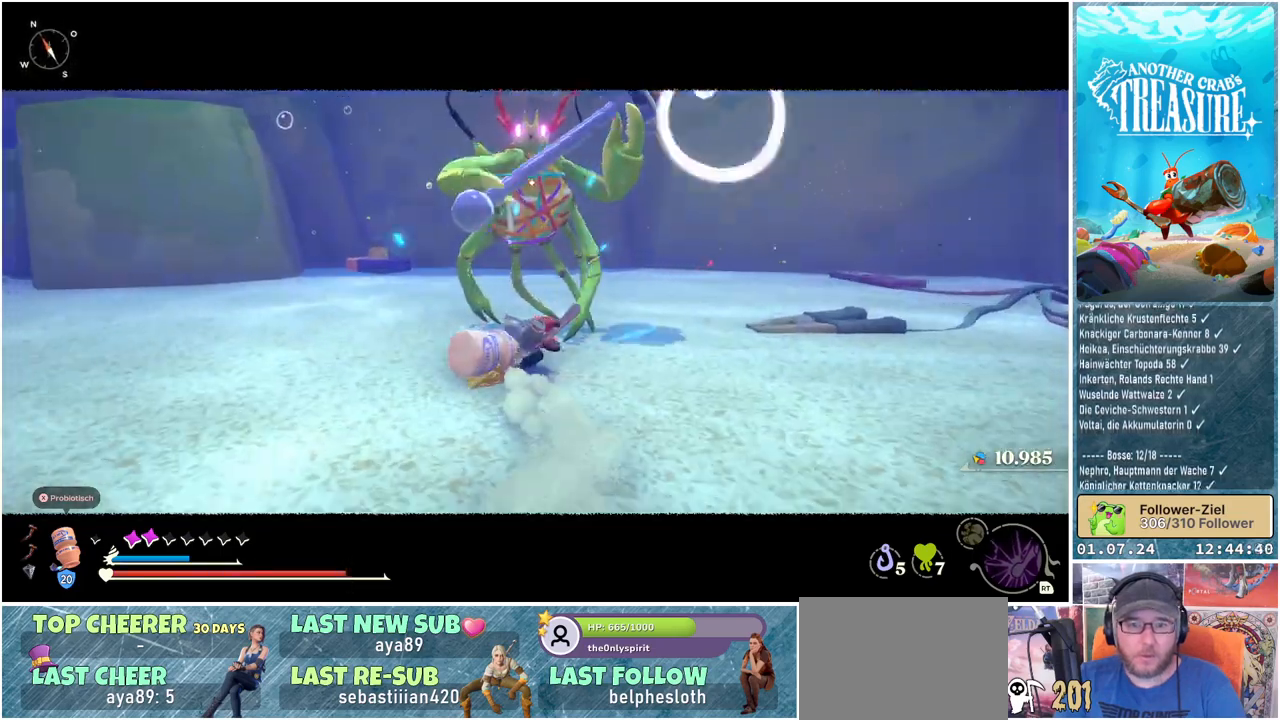
{"buttons": [], "left_stick": "up", "right_stick": "center", "events": [[367, "B", "up"]]}
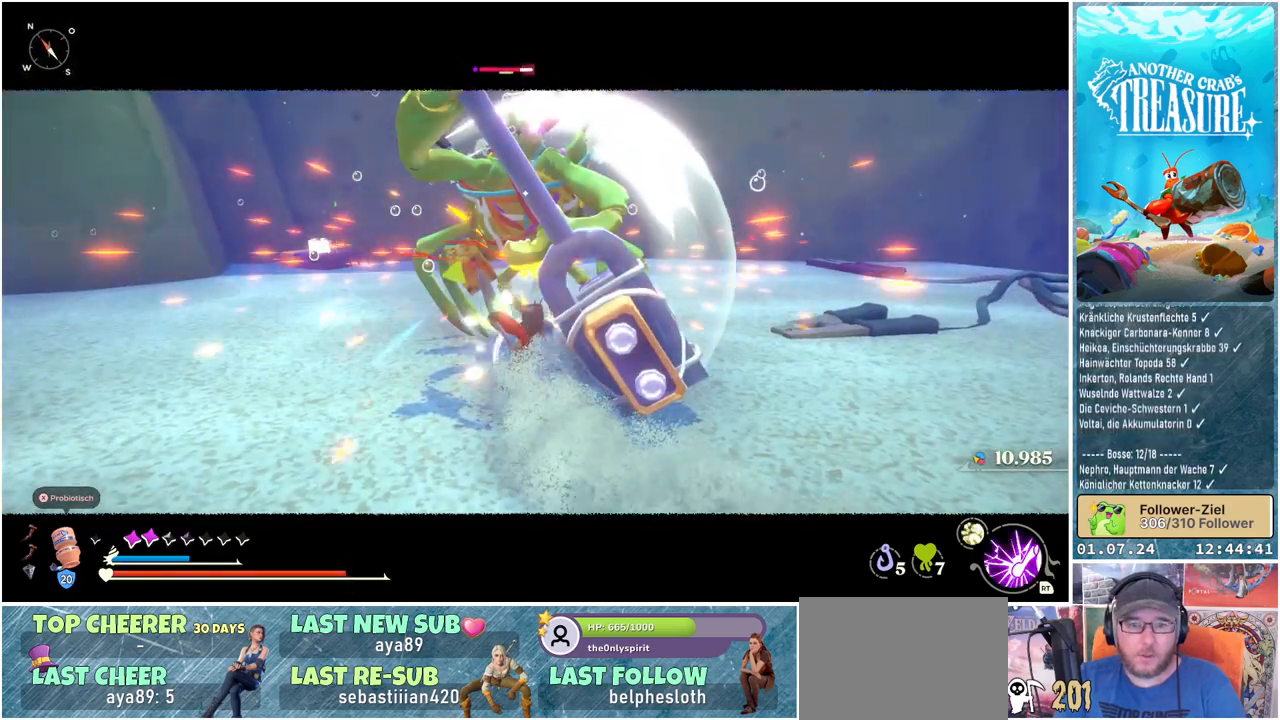
{"buttons": [], "left_stick": "right", "right_stick": "center", "events": [[67, "left_stick", "up-right"], [450, "left_stick", "right"]]}
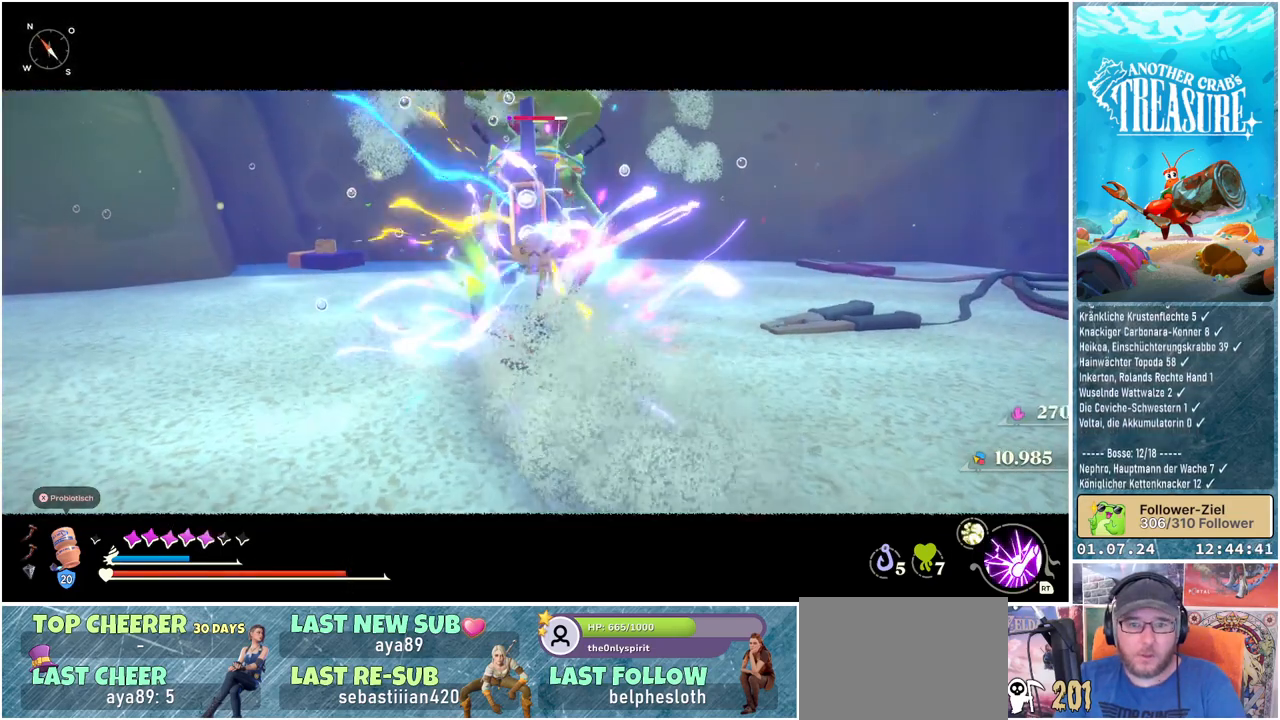
{"buttons": [], "left_stick": "right", "right_stick": "center", "events": [[33, "B", "down"], [150, "B", "up"]]}
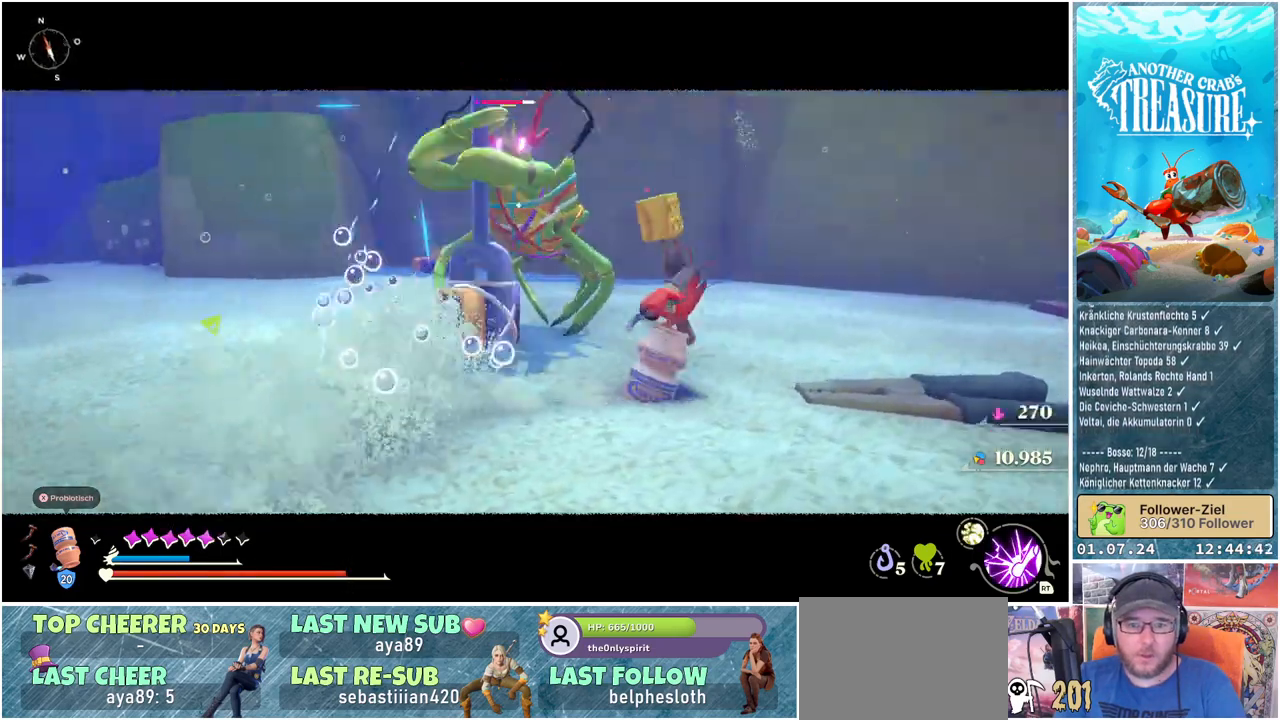
{"buttons": [], "left_stick": "right", "right_stick": "center", "events": []}
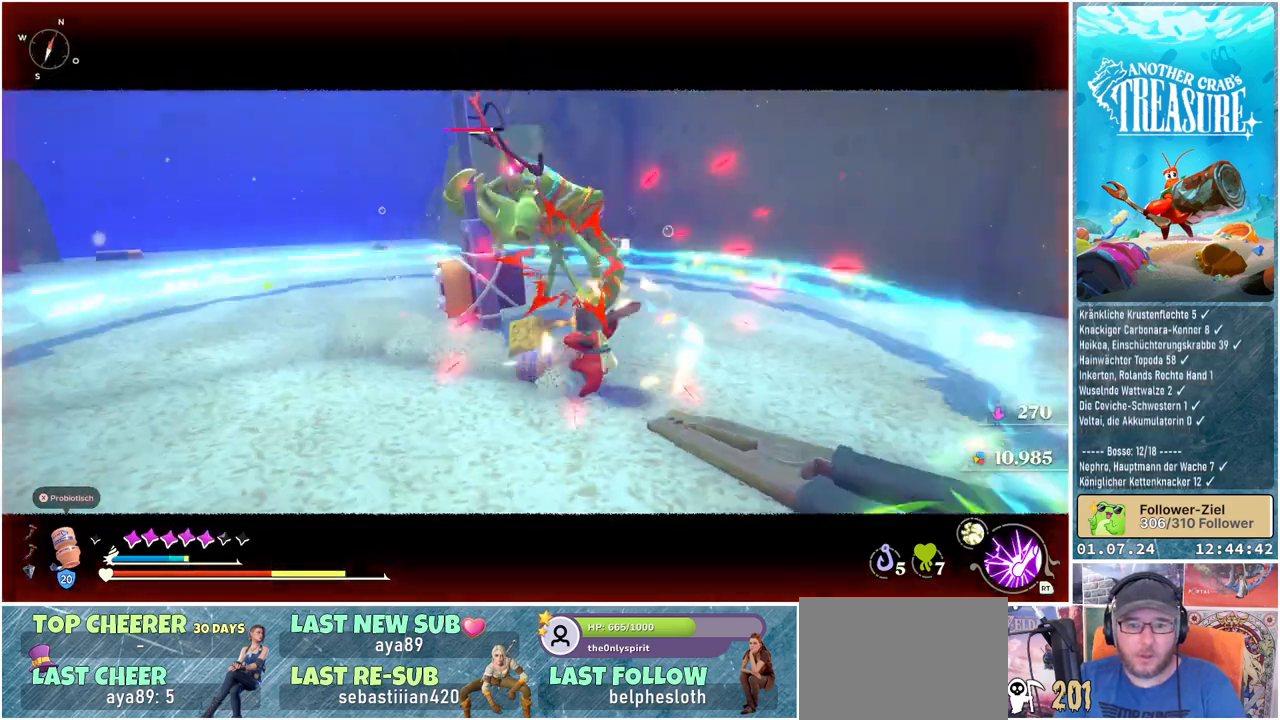
{"buttons": [], "left_stick": "up-right", "right_stick": "center", "events": [[100, "left_stick", "up-right"]]}
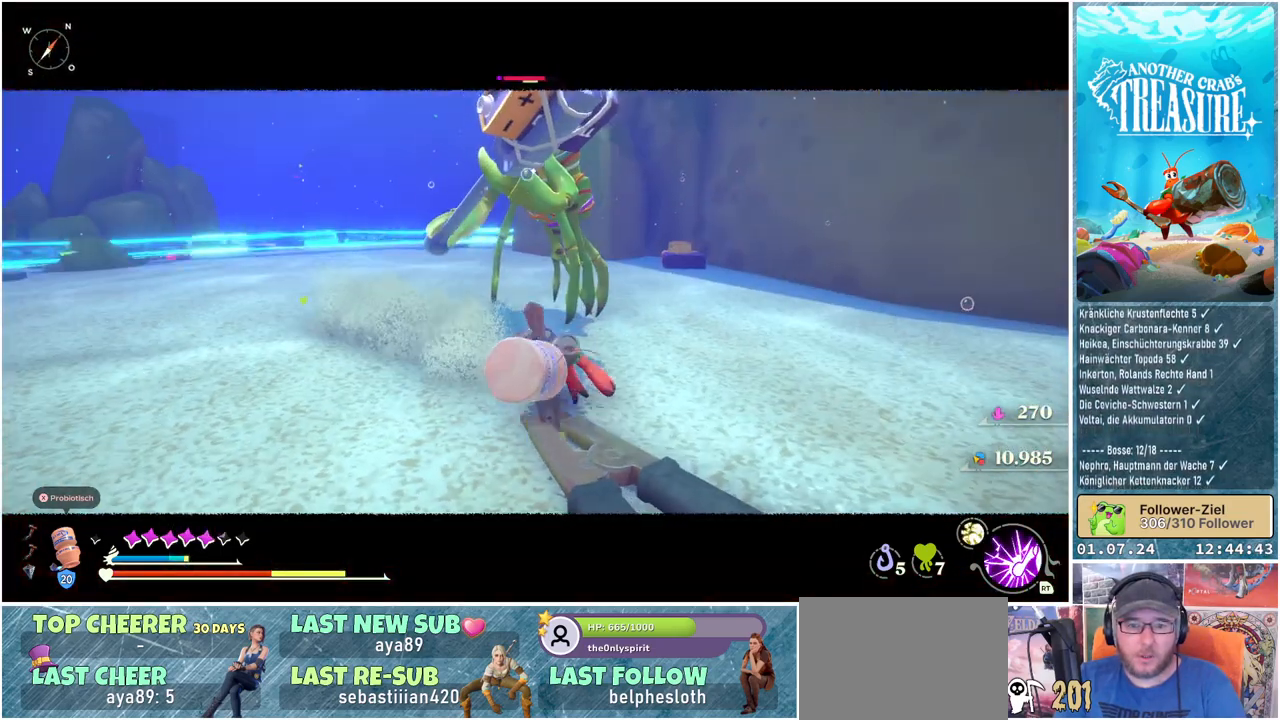
{"buttons": [], "left_stick": "up-right", "right_stick": "center", "events": []}
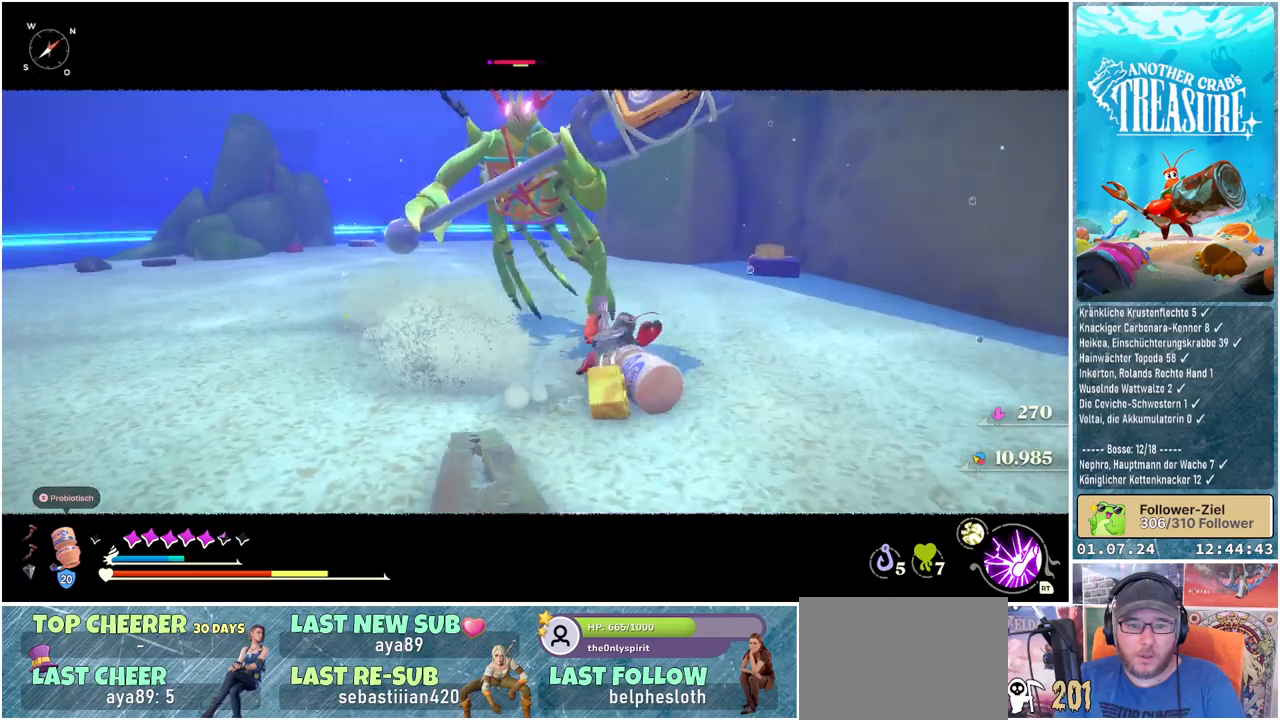
{"buttons": ["B", "R1"], "left_stick": "up", "right_stick": "center", "events": [[50, "B", "down"], [117, "left_stick", "up"], [333, "R1", "down"]]}
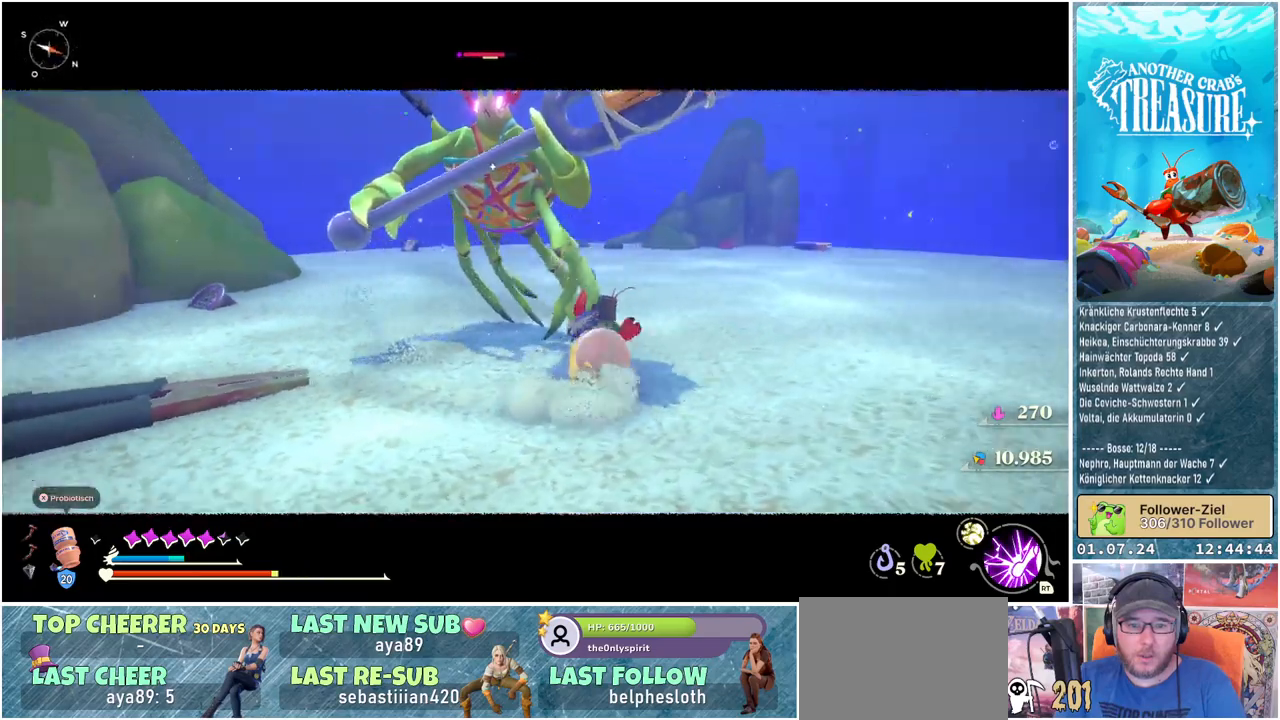
{"buttons": ["B"], "left_stick": "up", "right_stick": "center", "events": [[17, "R1", "up"]]}
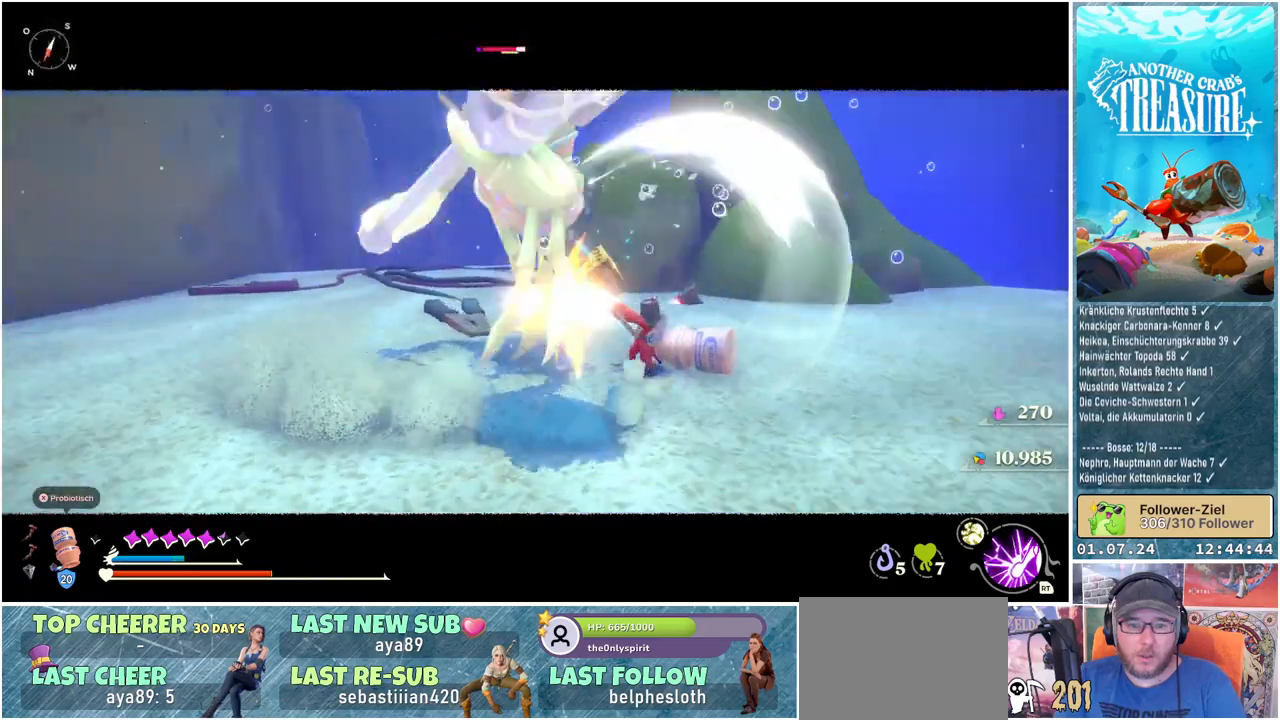
{"buttons": [], "left_stick": "up-right", "right_stick": "center", "events": [[217, "B", "up"], [350, "left_stick", "up-right"]]}
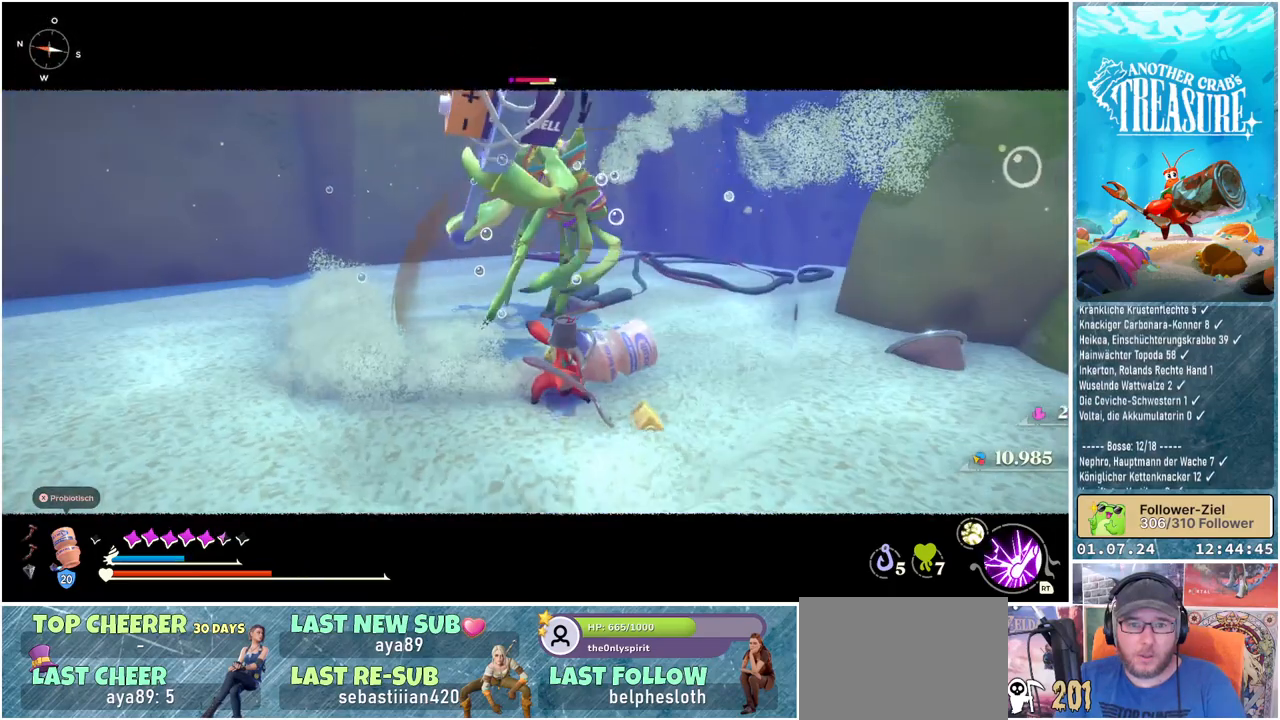
{"buttons": [], "left_stick": "up-right", "right_stick": "center", "events": []}
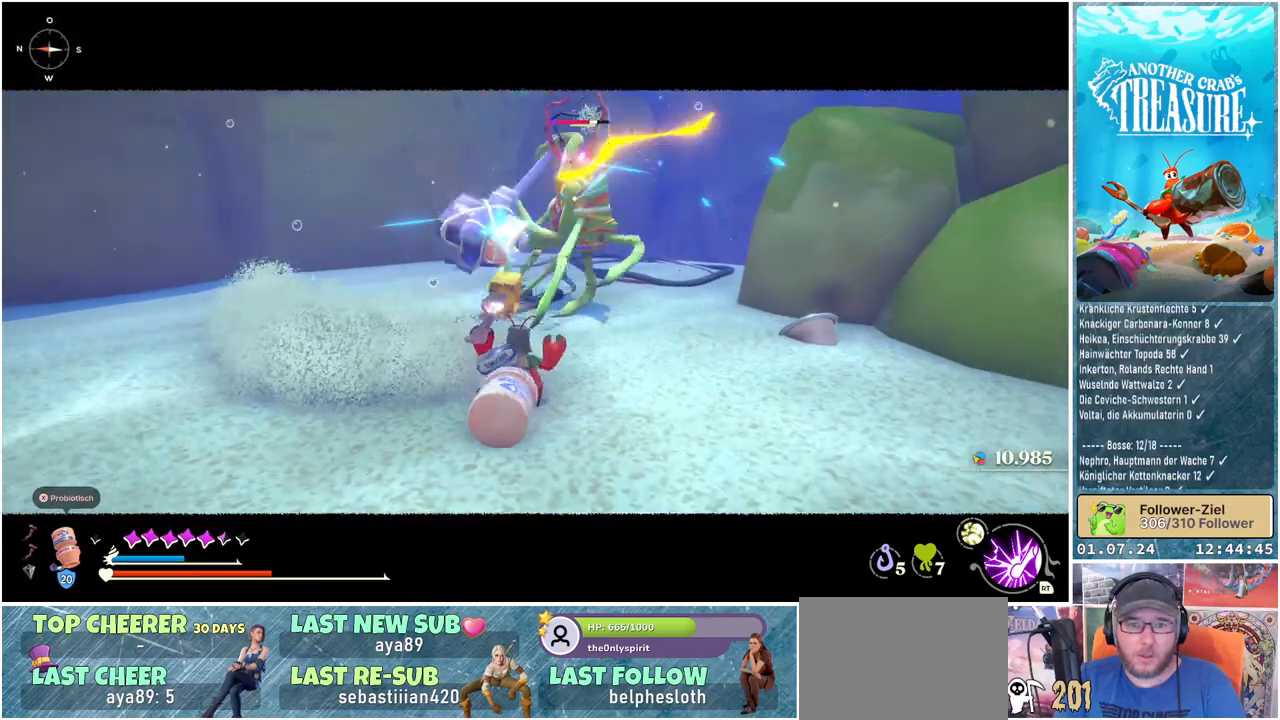
{"buttons": ["B", "R1"], "left_stick": "up-right", "right_stick": "center", "events": [[83, "B", "down"], [400, "R1", "down"]]}
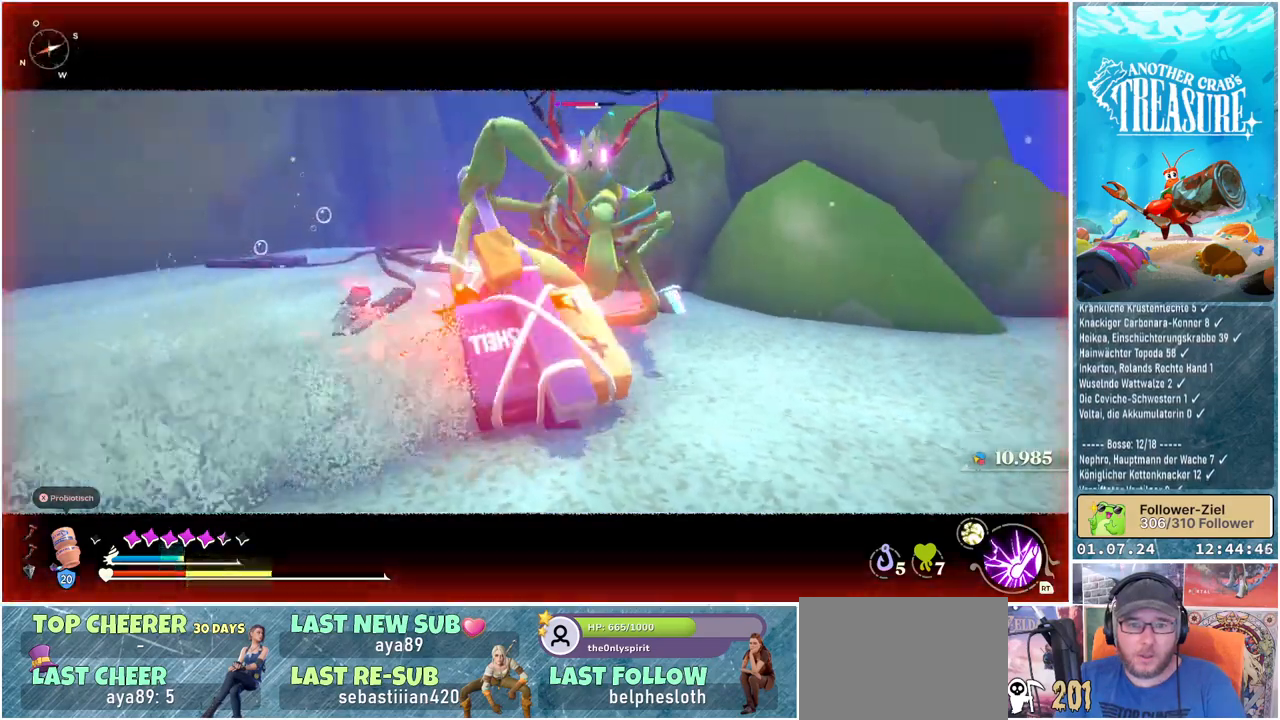
{"buttons": [], "left_stick": "center", "right_stick": "center", "events": [[50, "R1", "up"], [300, "B", "up"], [467, "left_stick", "center"]]}
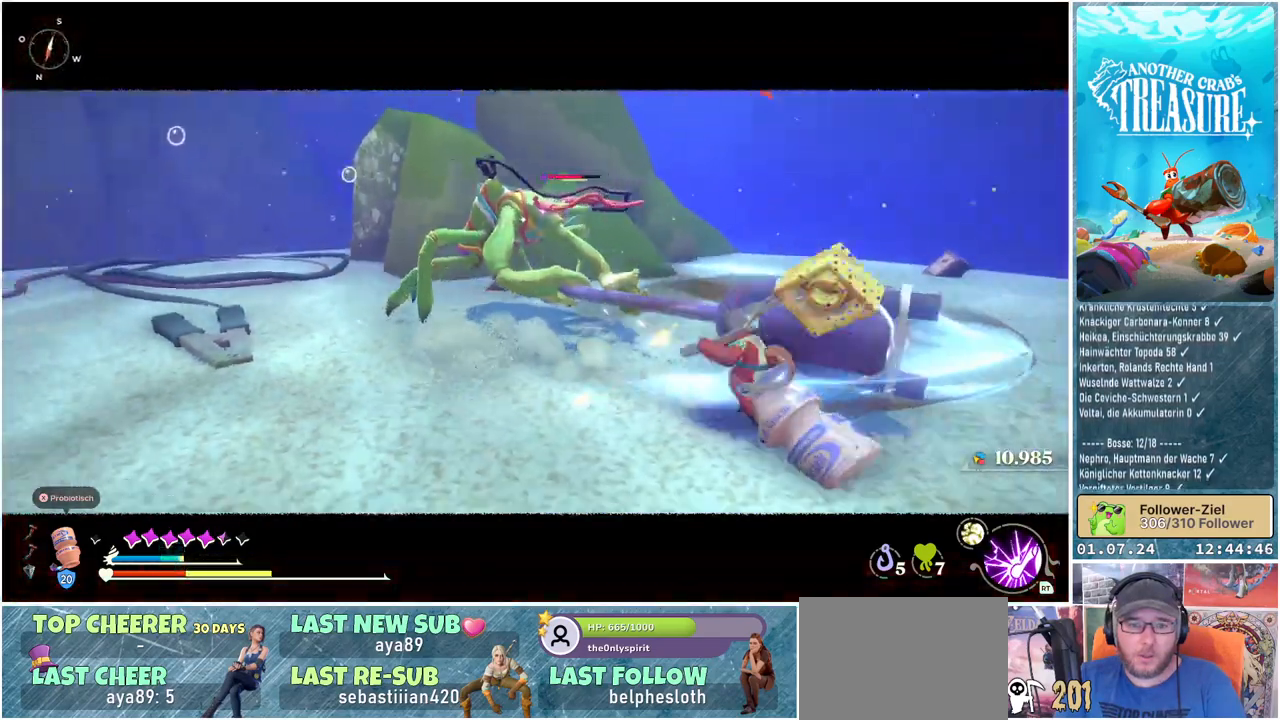
{"buttons": ["B"], "left_stick": "down", "right_stick": "center", "events": [[50, "left_stick", "down"], [433, "B", "down"]]}
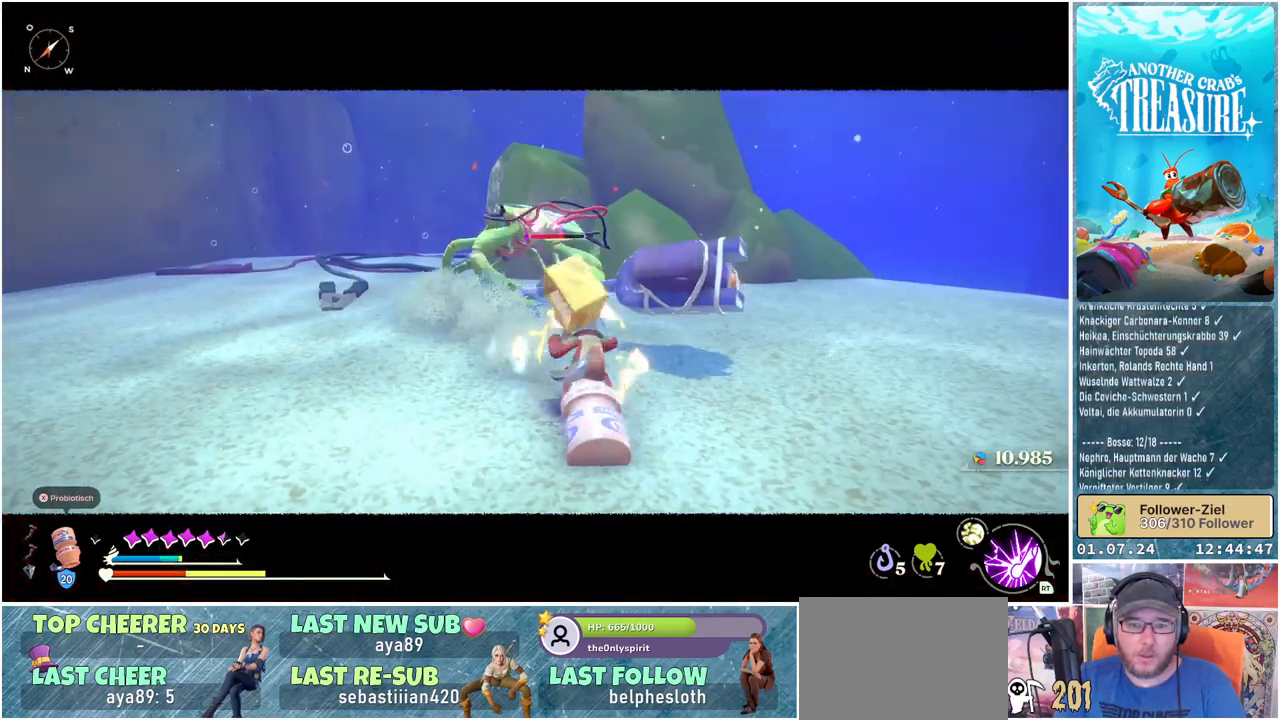
{"buttons": [], "left_stick": "down", "right_stick": "center", "events": [[33, "B", "up"], [100, "B", "down"], [183, "B", "up"]]}
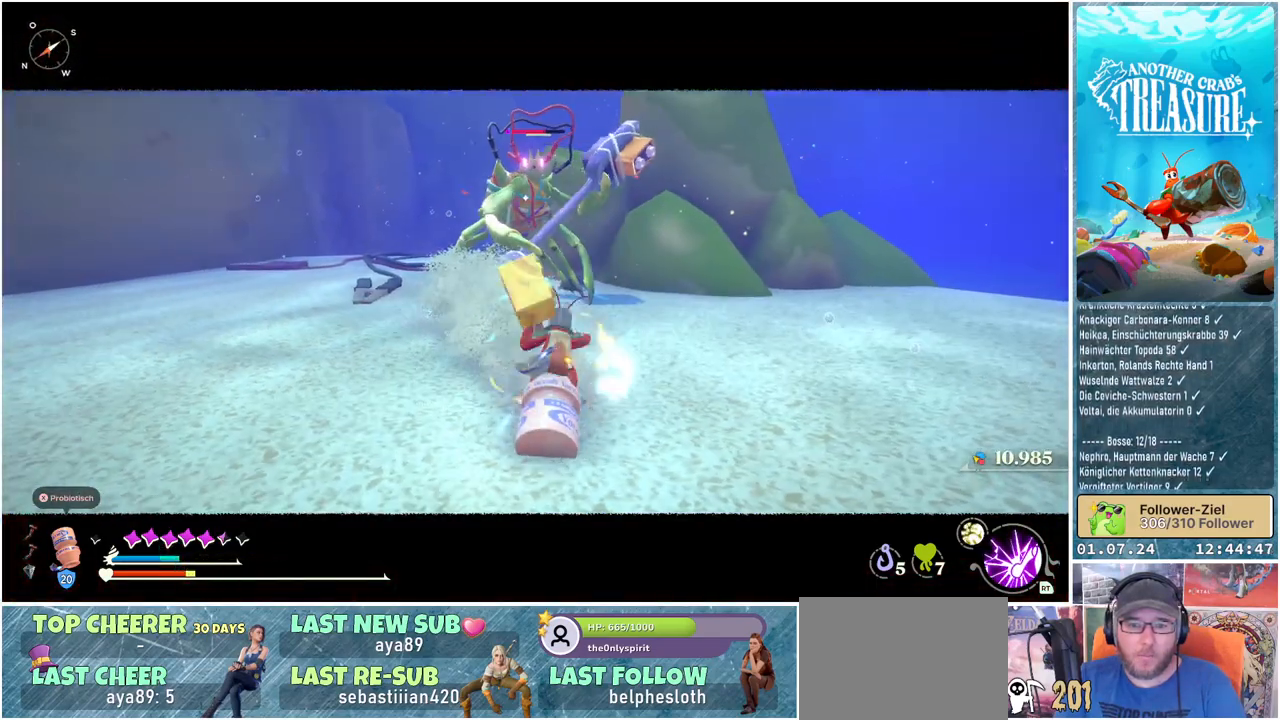
{"buttons": ["B"], "left_stick": "down", "right_stick": "center", "events": [[183, "B", "down"]]}